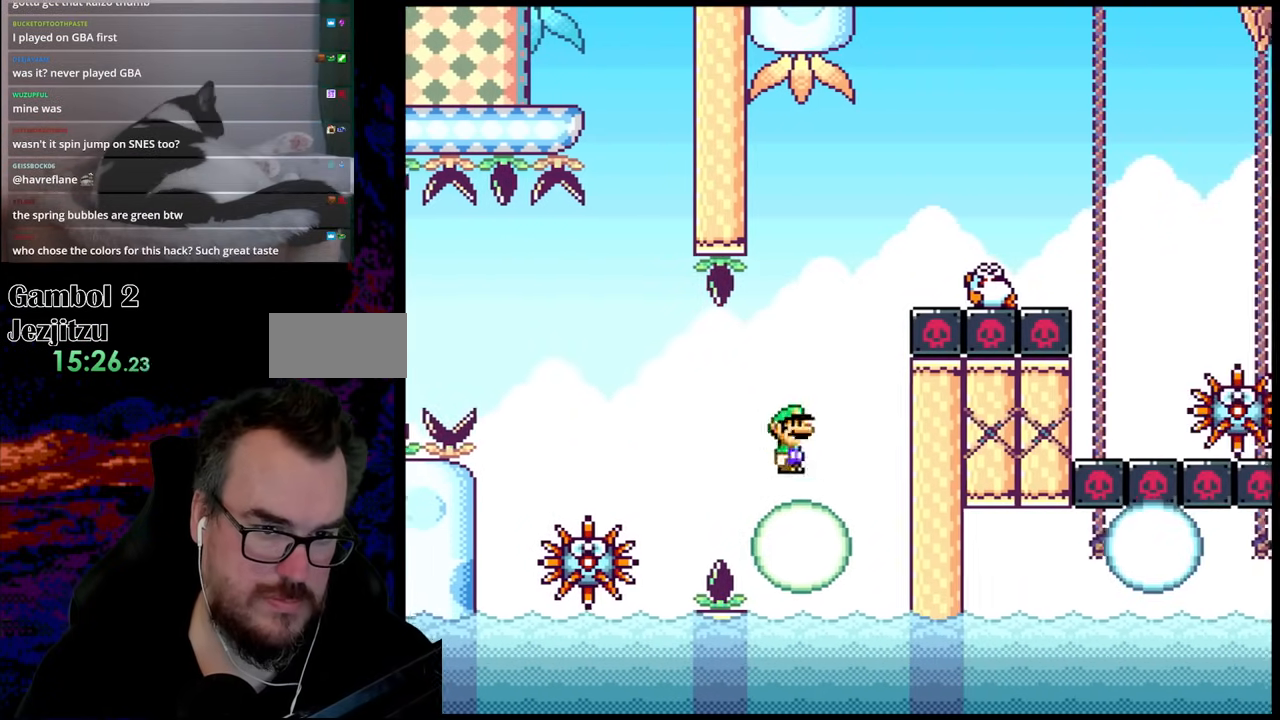
Gameplay with a controller (Nintendo layout); each line is a JSON object with the inputs held at the frame after it. "events" lists button and stick changes between this image and that frame as [ms after this image, input, new state], when the widget could be followed in between. Not read: L3 R3.
{"buttons": ["X", "DPAD_RIGHT"], "events": [[83, "DPAD_LEFT", "up"], [83, "DPAD_RIGHT", "down"], [333, "A", "up"]]}
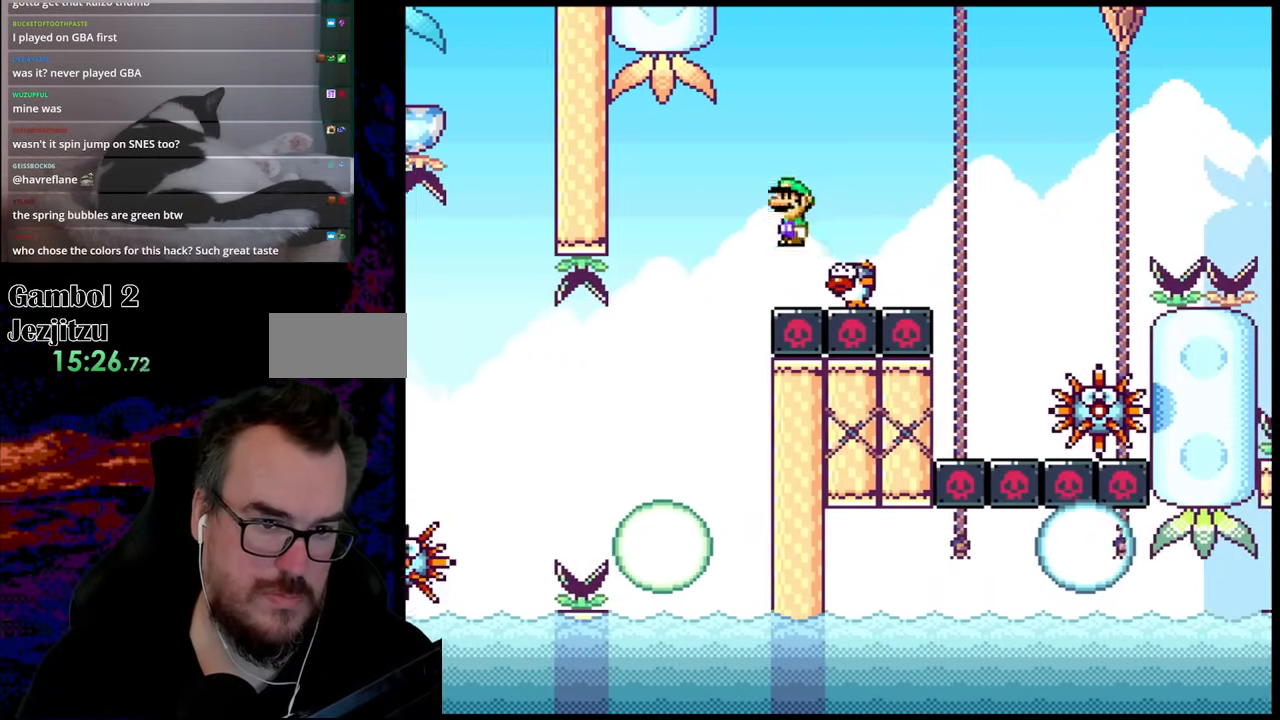
{"buttons": ["A", "X", "DPAD_RIGHT"], "events": [[200, "A", "down"]]}
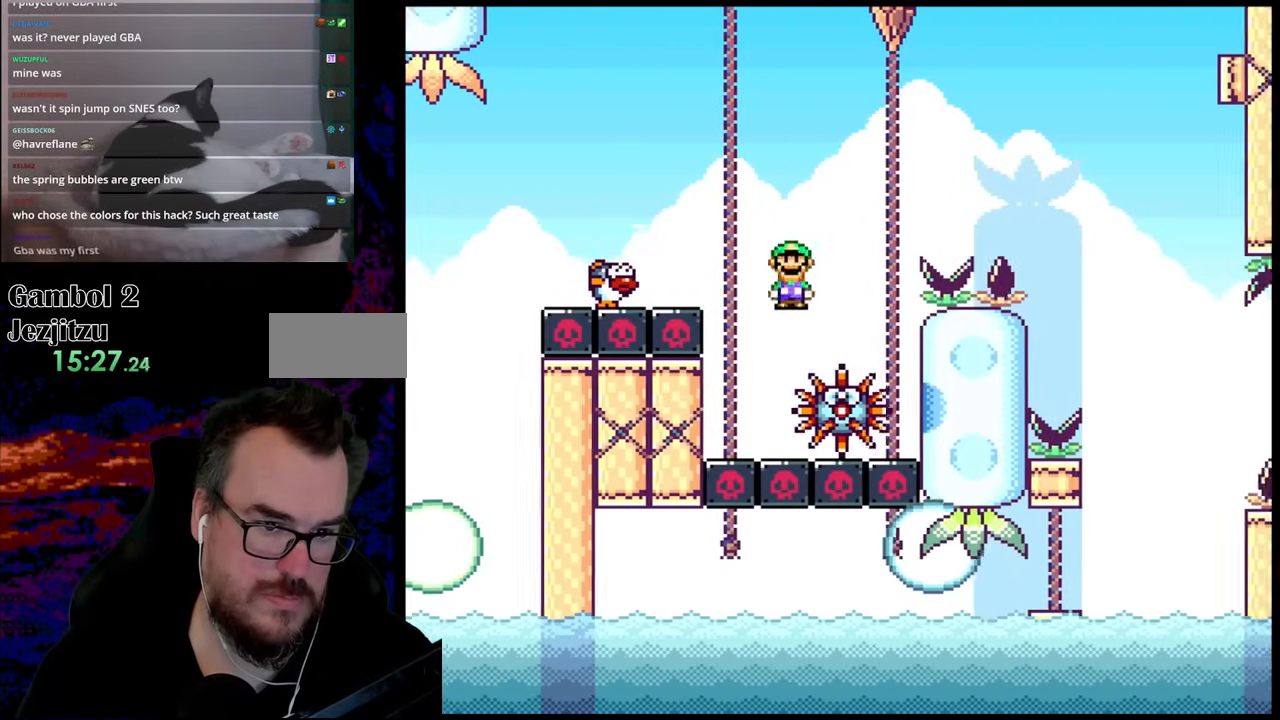
{"buttons": ["A", "X", "DPAD_RIGHT"], "events": [[67, "DPAD_DOWN", "down"], [100, "DPAD_RIGHT", "up"], [150, "DPAD_RIGHT", "down"], [183, "DPAD_DOWN", "up"], [400, "A", "up"], [483, "A", "down"]]}
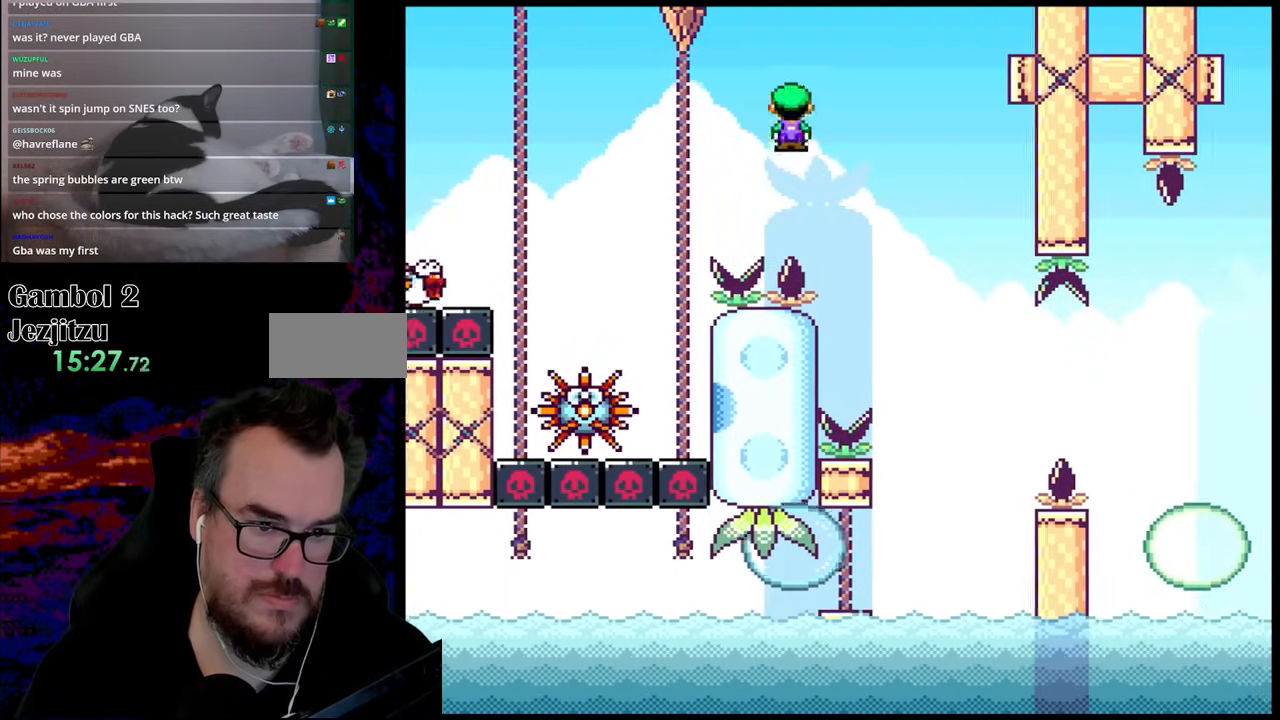
{"buttons": ["A", "X", "DPAD_LEFT"], "events": [[183, "DPAD_DOWN", "down"], [217, "DPAD_DOWN", "up"], [217, "DPAD_LEFT", "down"], [217, "DPAD_RIGHT", "up"], [350, "DPAD_DOWN", "down"], [350, "DPAD_LEFT", "up"], [350, "DPAD_RIGHT", "down"], [383, "DPAD_DOWN", "up"], [433, "DPAD_DOWN", "down"], [467, "DPAD_LEFT", "down"], [467, "DPAD_RIGHT", "up"], [483, "DPAD_DOWN", "up"]]}
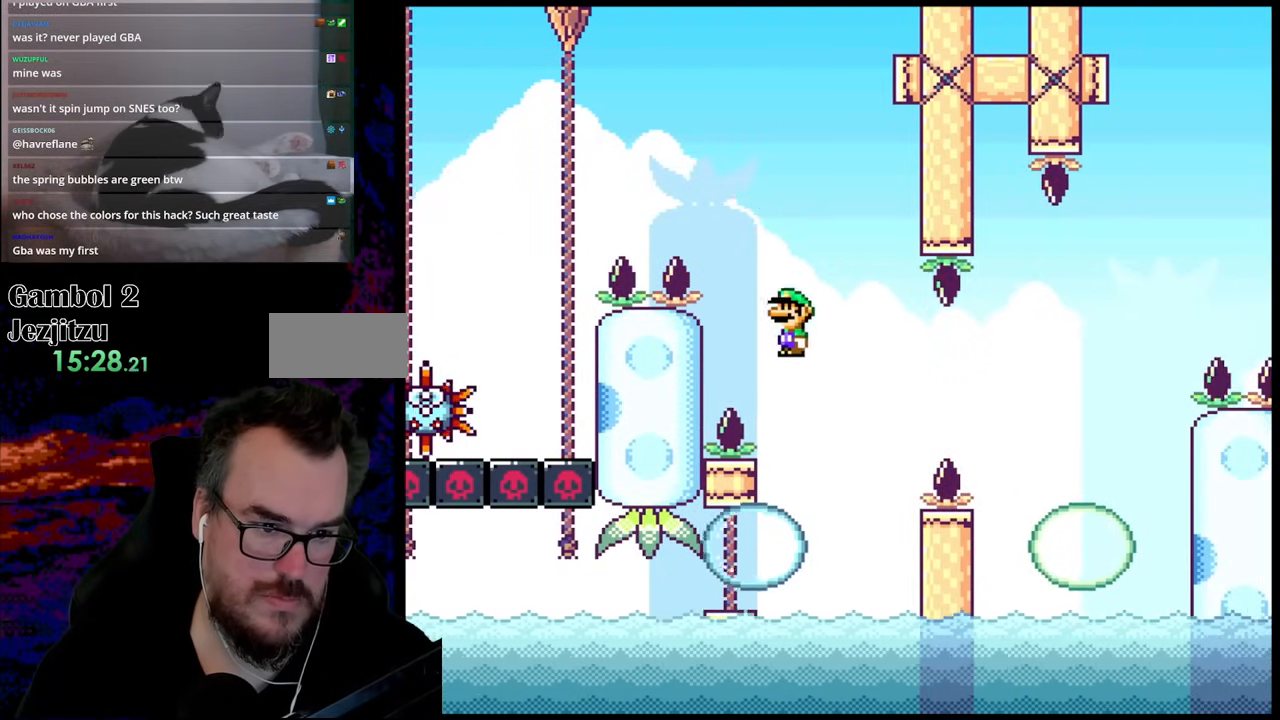
{"buttons": ["X", "DPAD_RIGHT"], "events": [[100, "DPAD_LEFT", "up"], [167, "A", "up"], [500, "DPAD_RIGHT", "down"]]}
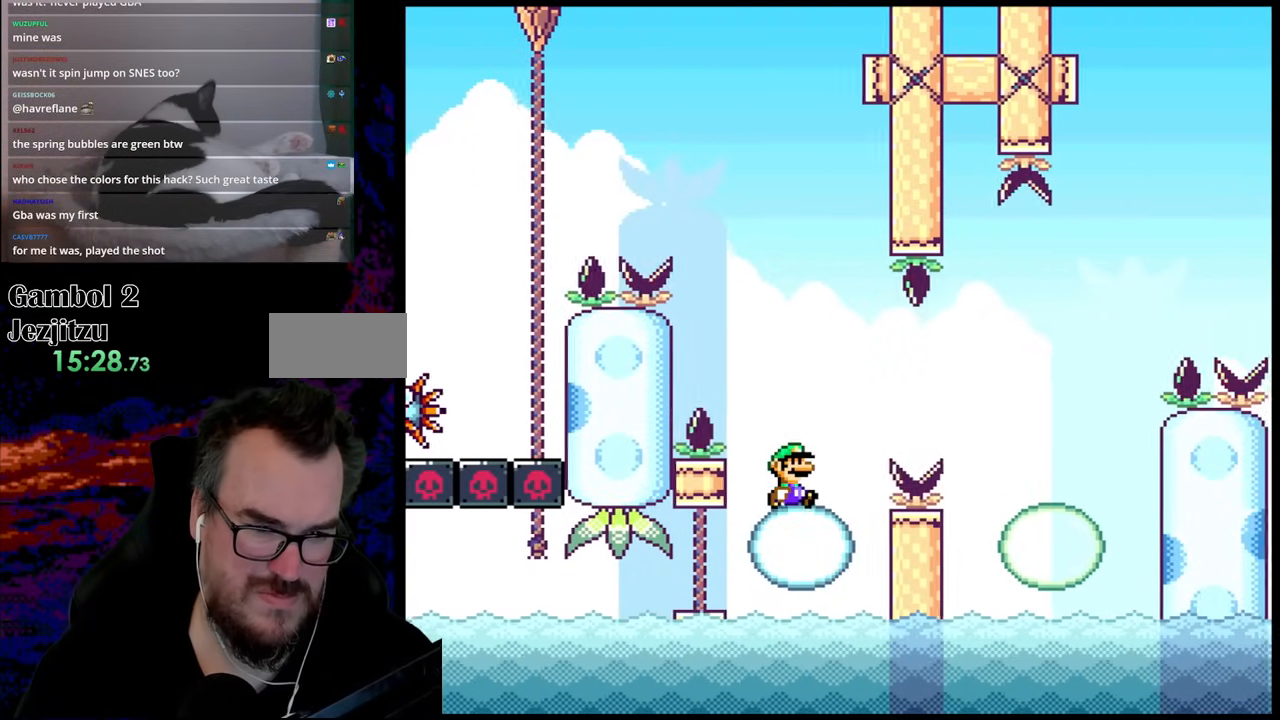
{"buttons": ["X", "DPAD_RIGHT"], "events": [[183, "A", "down"], [283, "A", "up"]]}
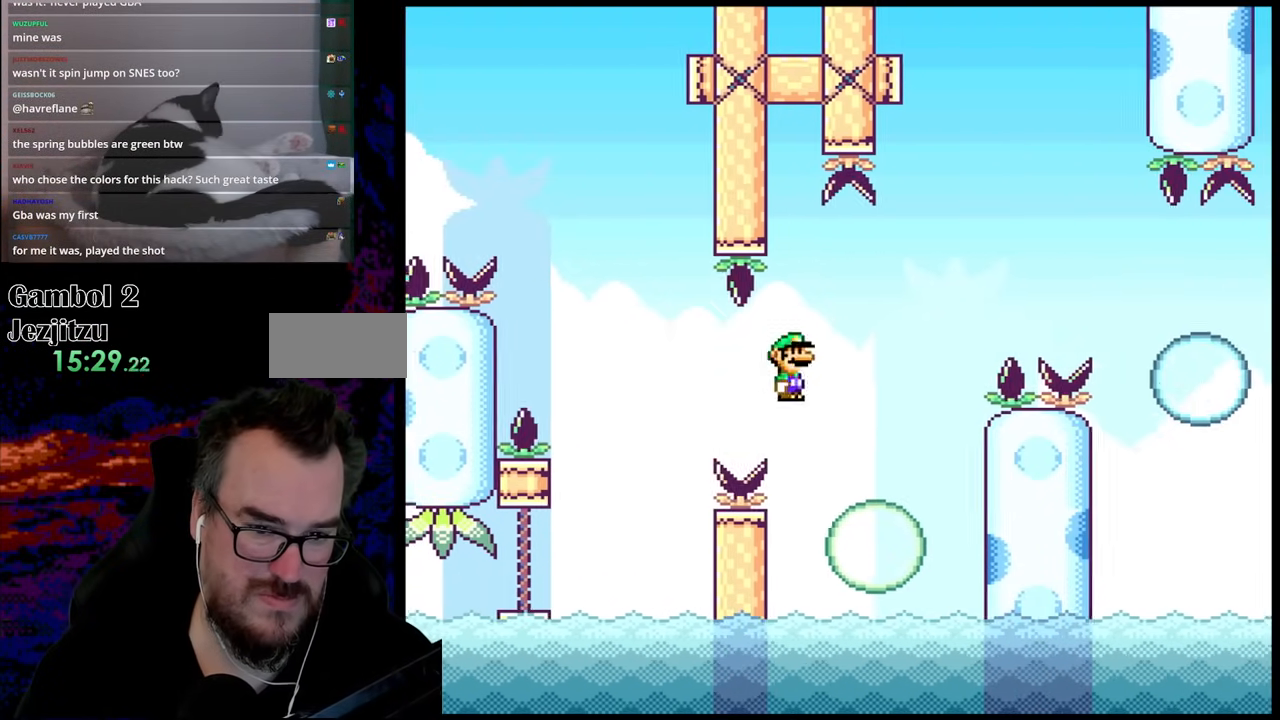
{"buttons": ["X", "DPAD_RIGHT"], "events": [[67, "A", "down"], [500, "A", "up"]]}
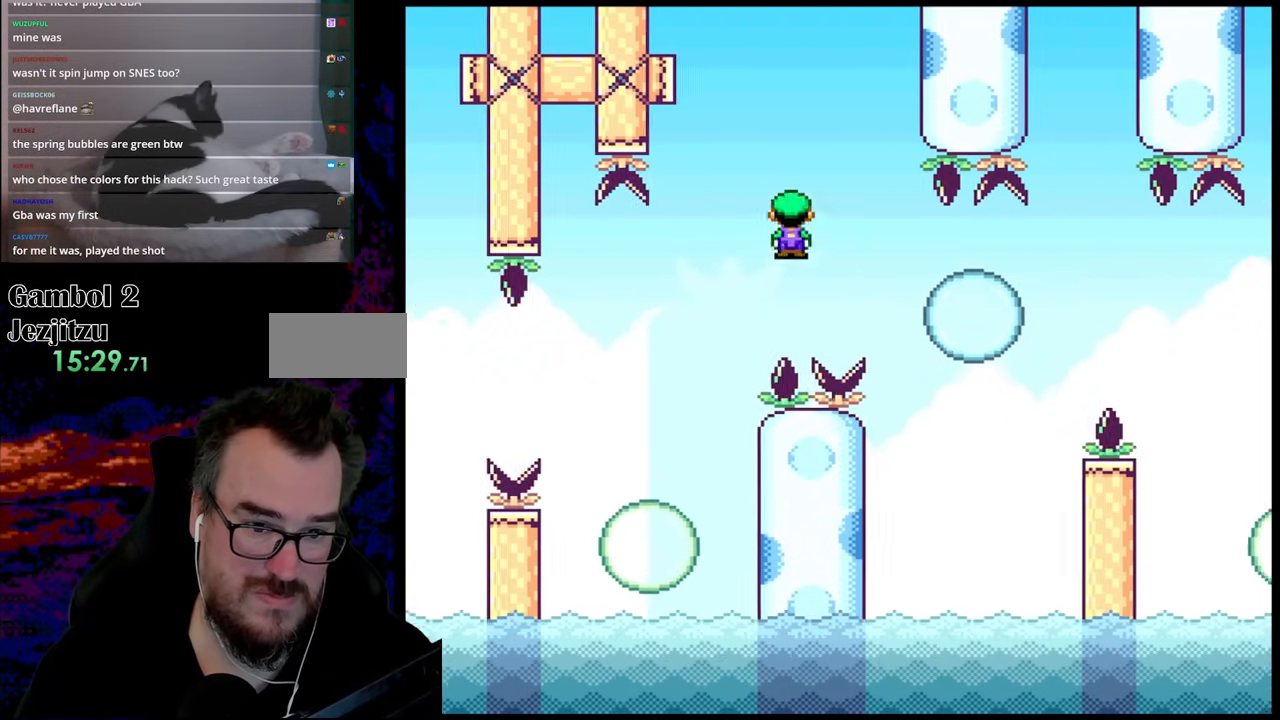
{"buttons": ["A", "X", "DPAD_RIGHT"], "events": [[83, "A", "down"]]}
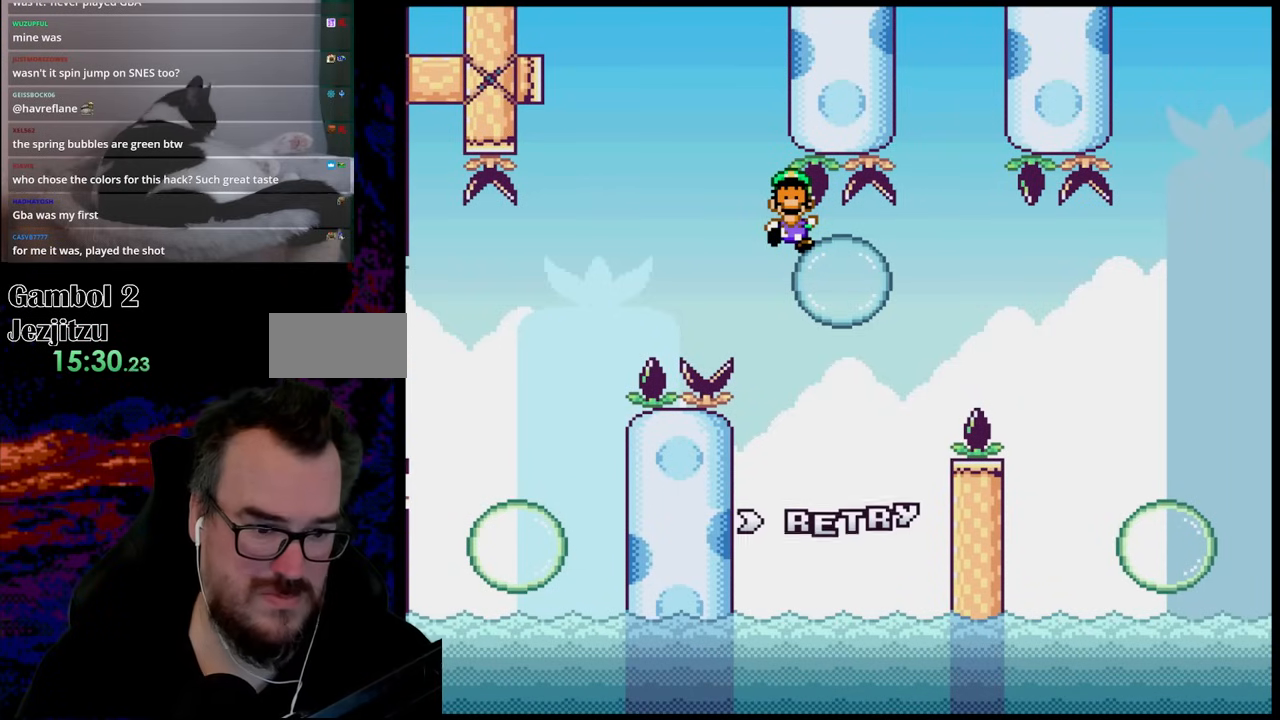
{"buttons": ["A", "X"], "events": [[350, "DPAD_RIGHT", "up"]]}
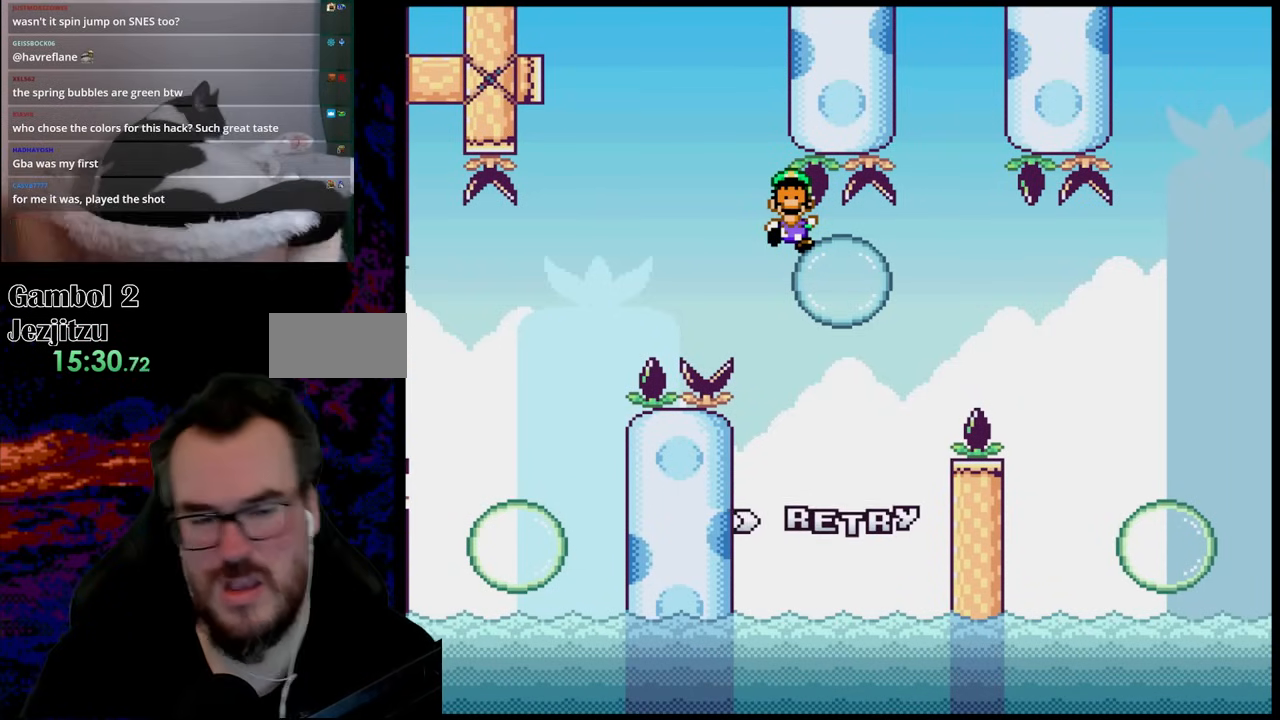
{"buttons": [], "events": [[167, "A", "up"], [233, "X", "up"]]}
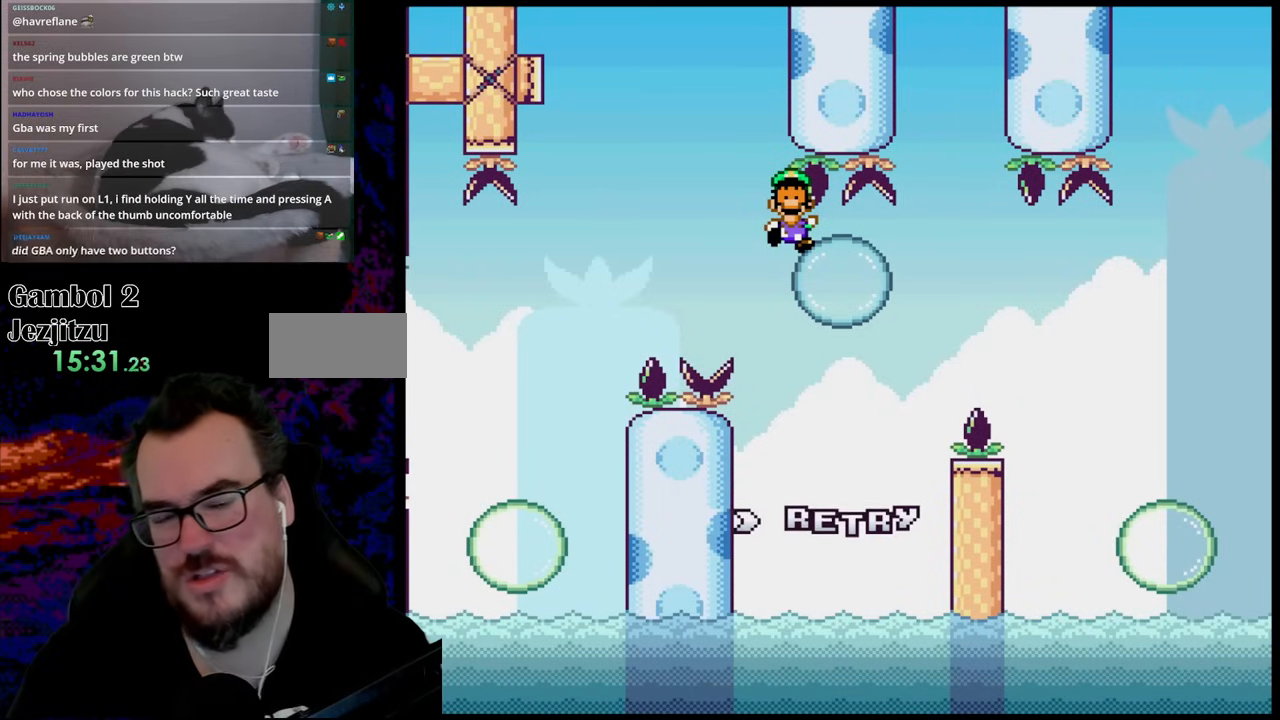
{"buttons": [], "events": []}
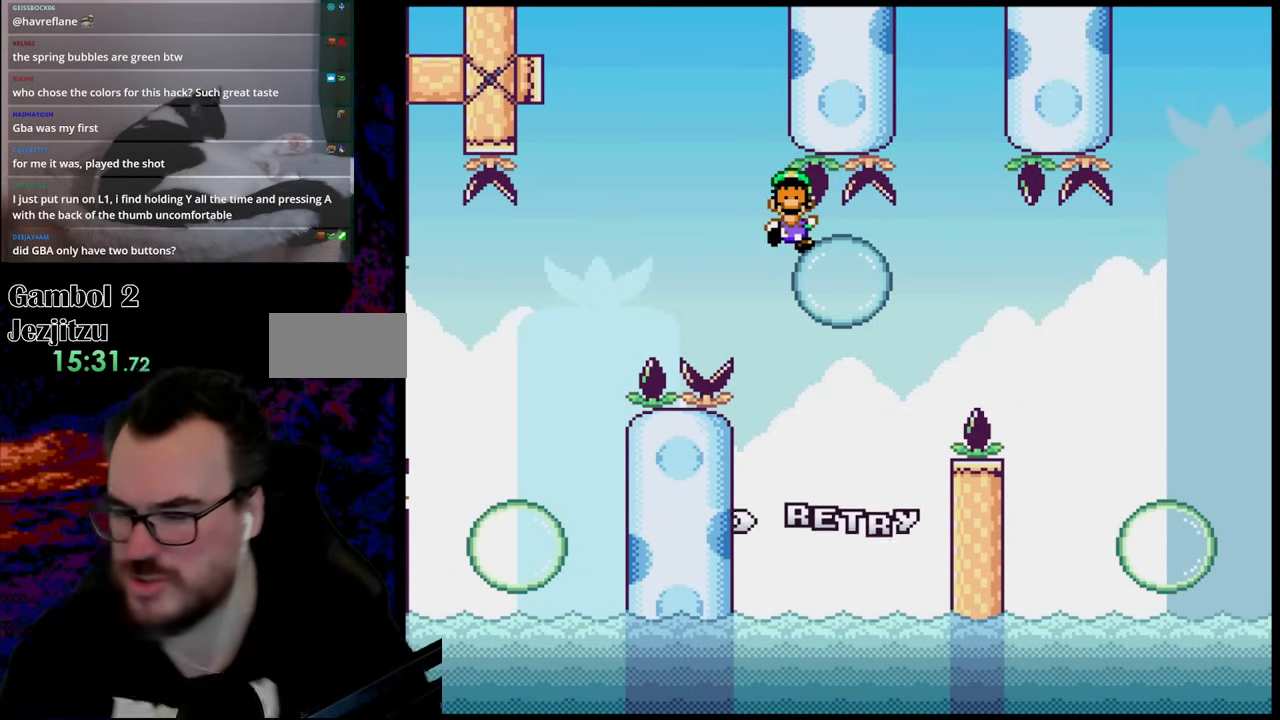
{"buttons": [], "events": []}
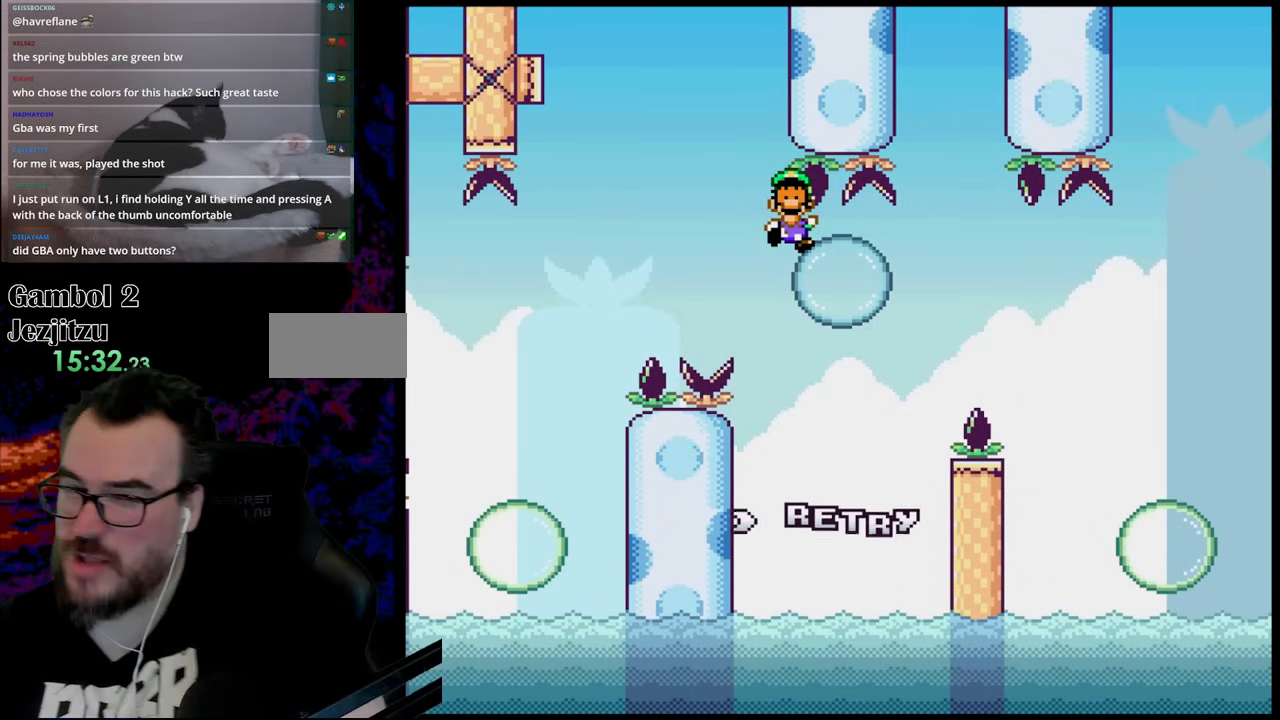
{"buttons": [], "events": []}
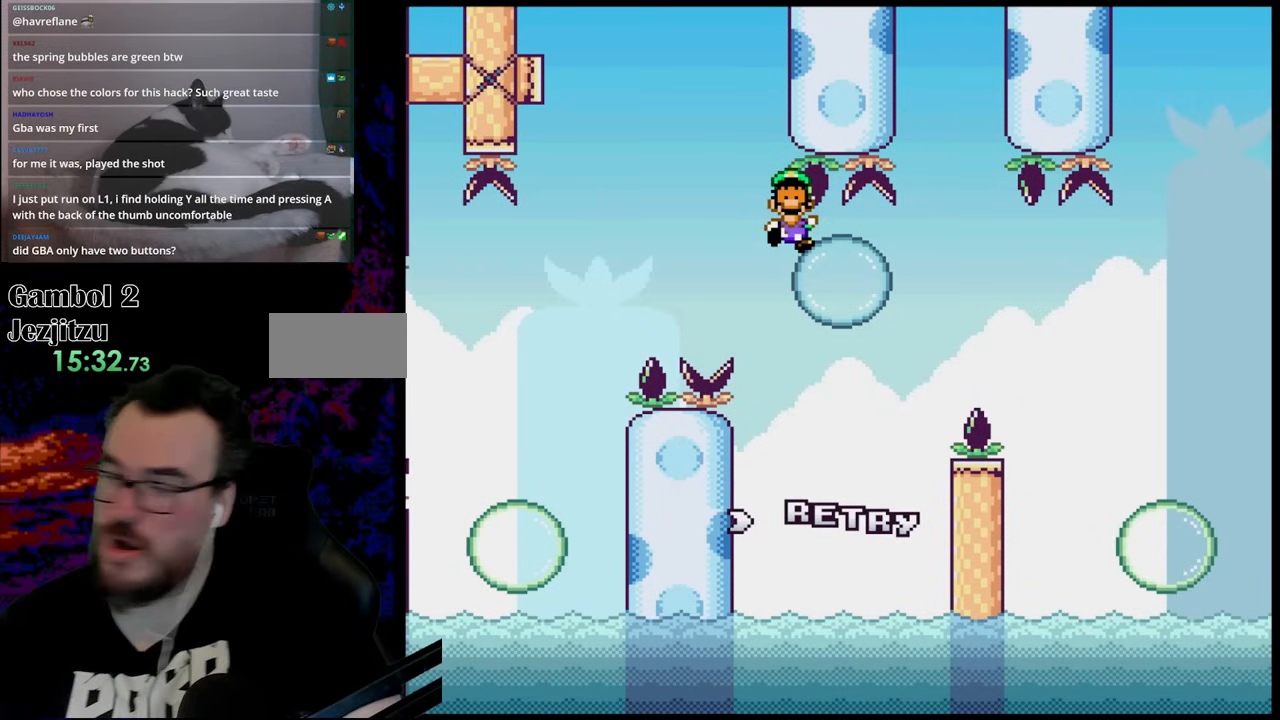
{"buttons": [], "events": []}
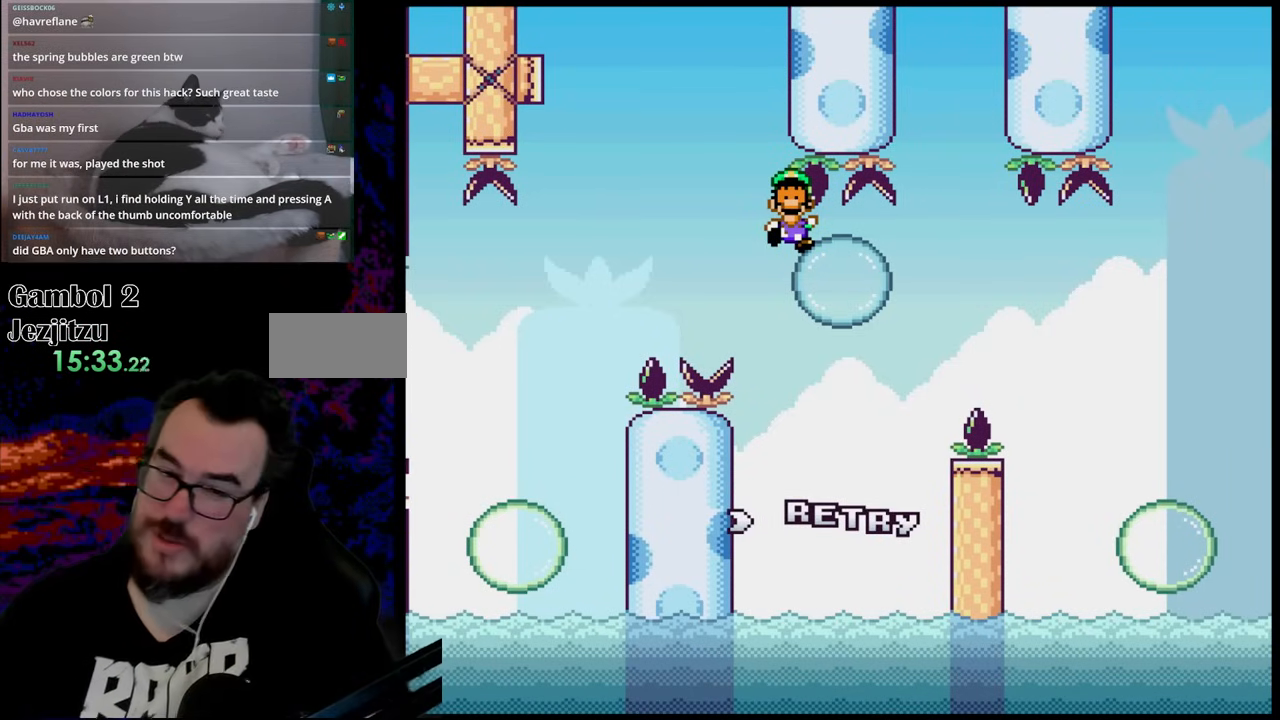
{"buttons": [], "events": []}
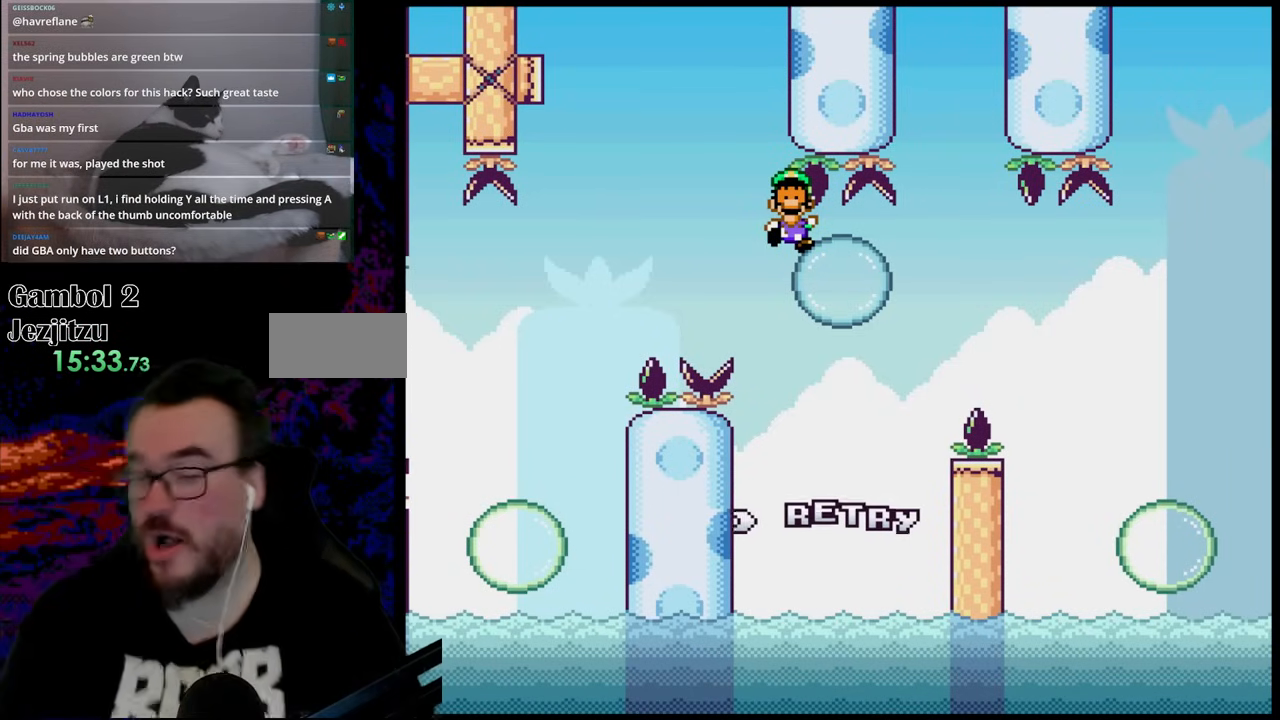
{"buttons": [], "events": []}
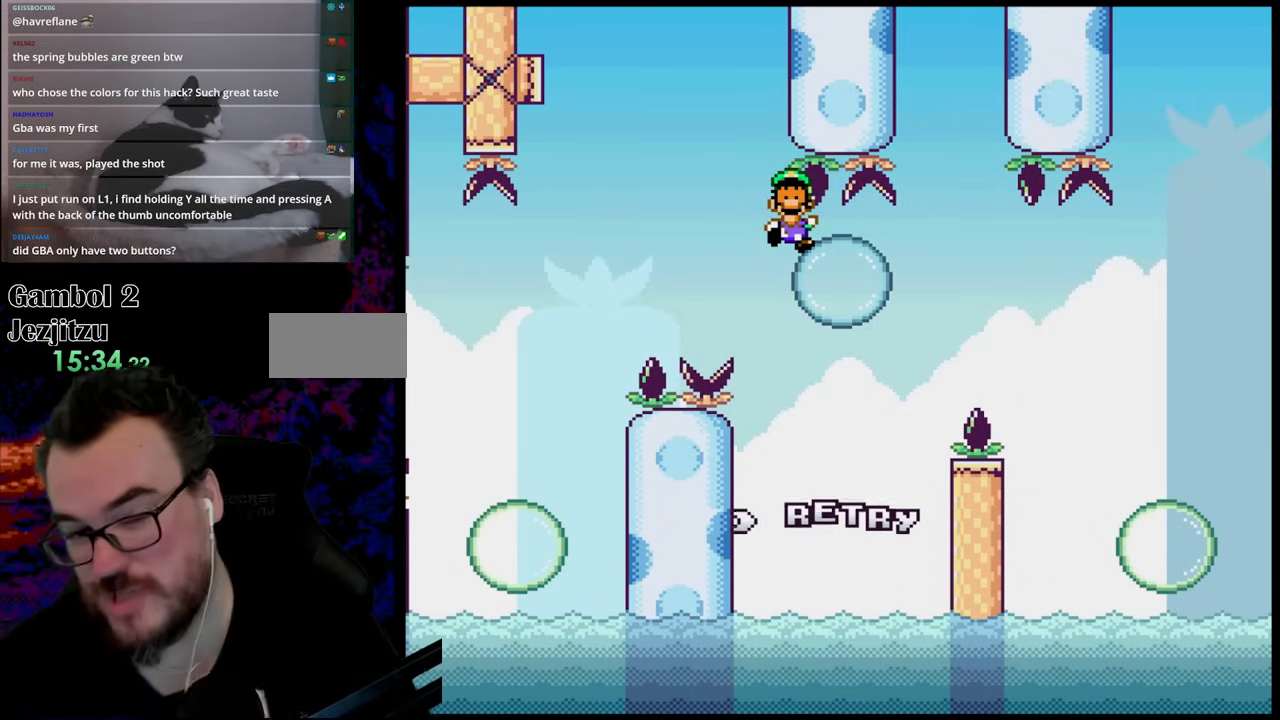
{"buttons": [], "events": []}
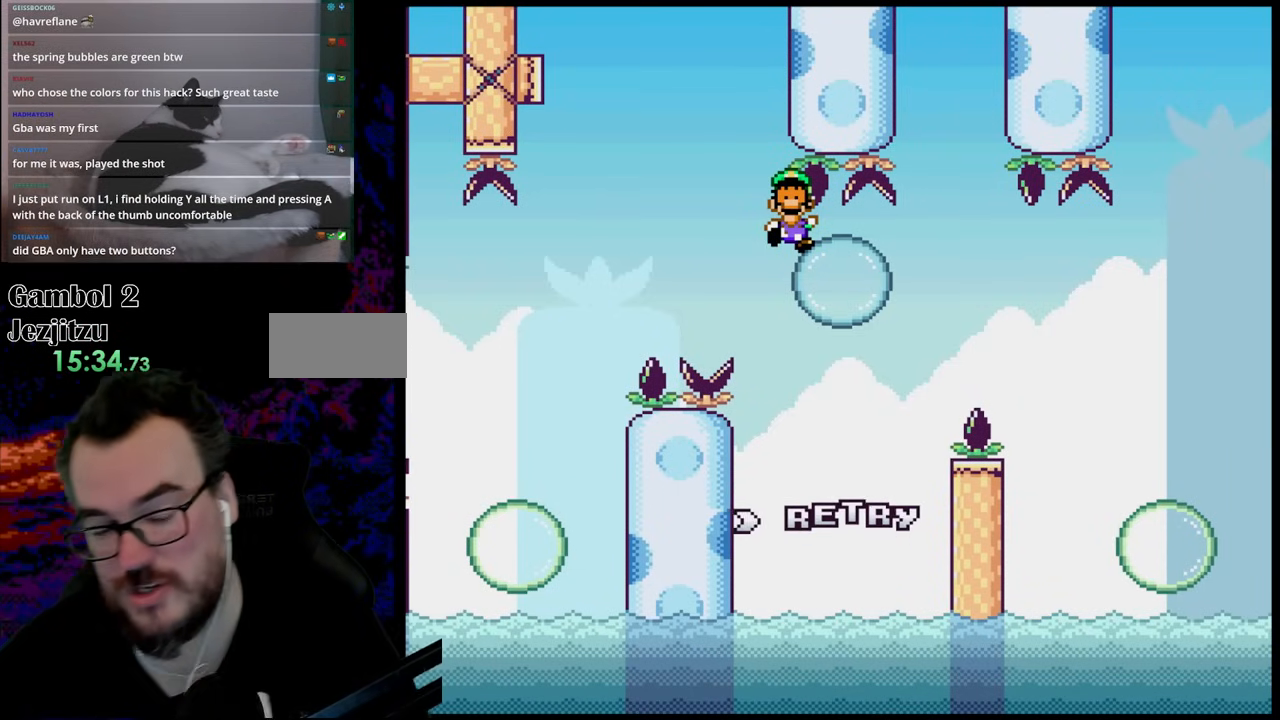
{"buttons": [], "events": []}
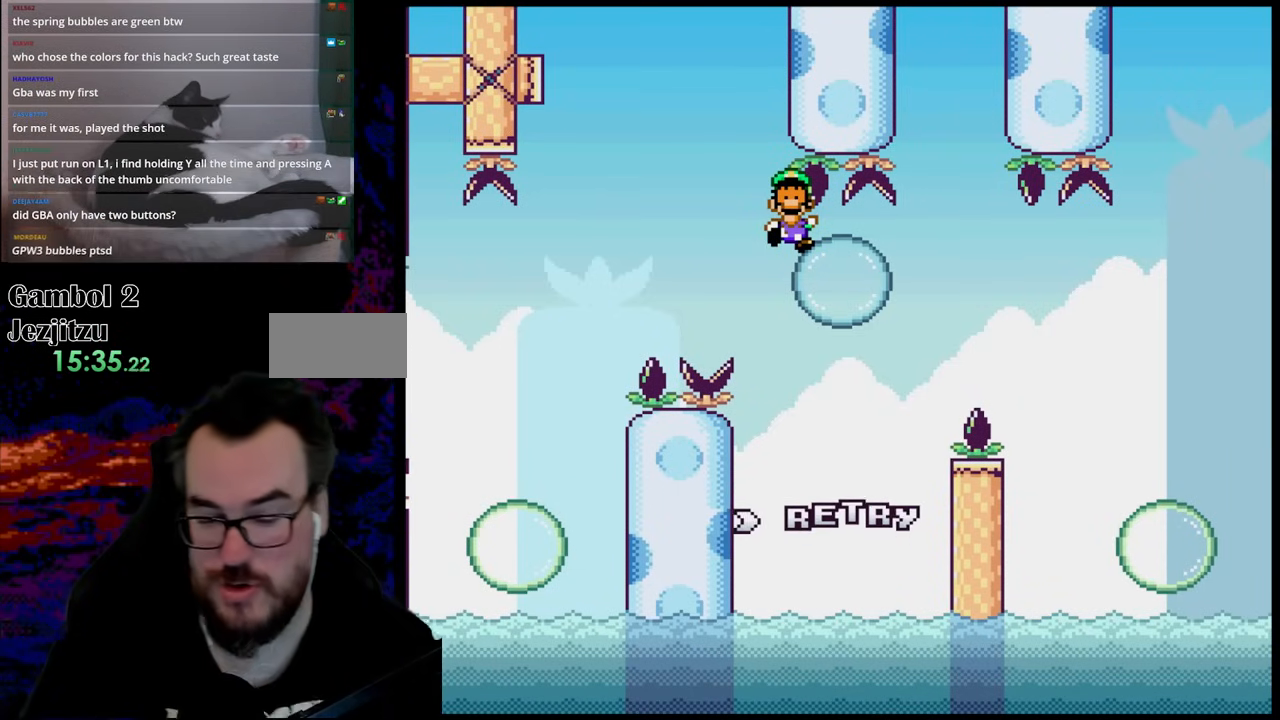
{"buttons": [], "events": []}
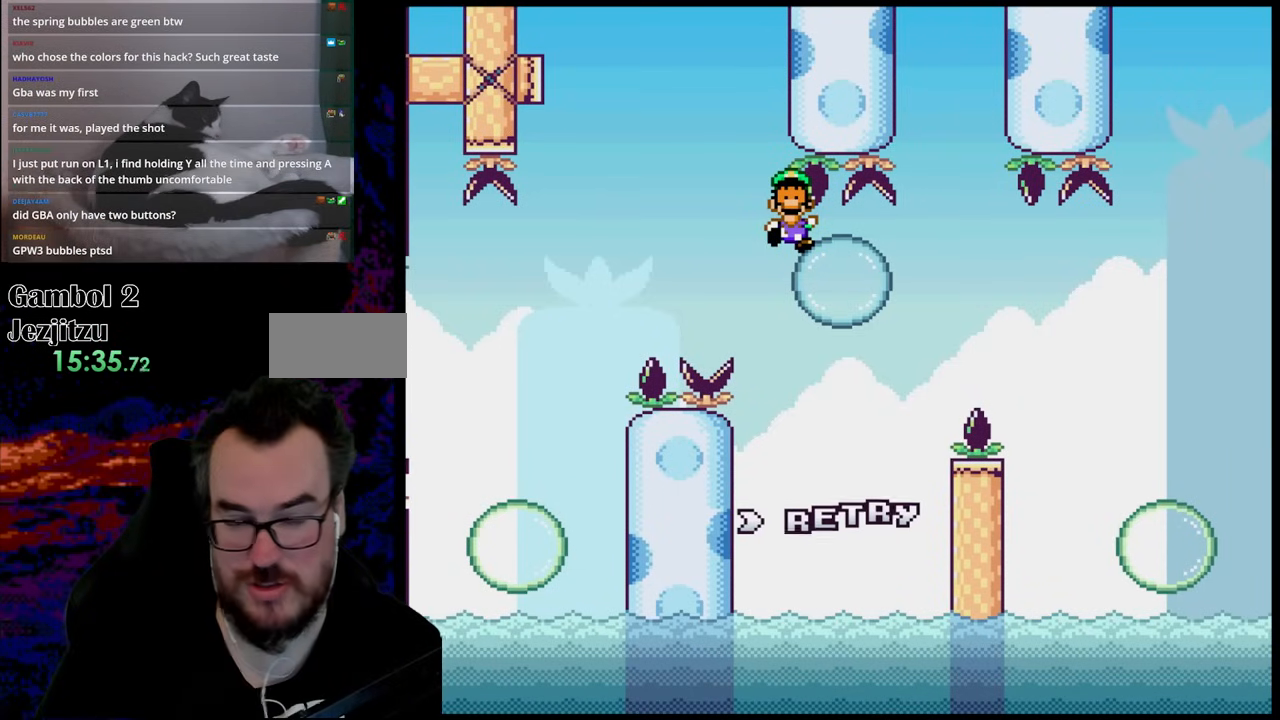
{"buttons": [], "events": []}
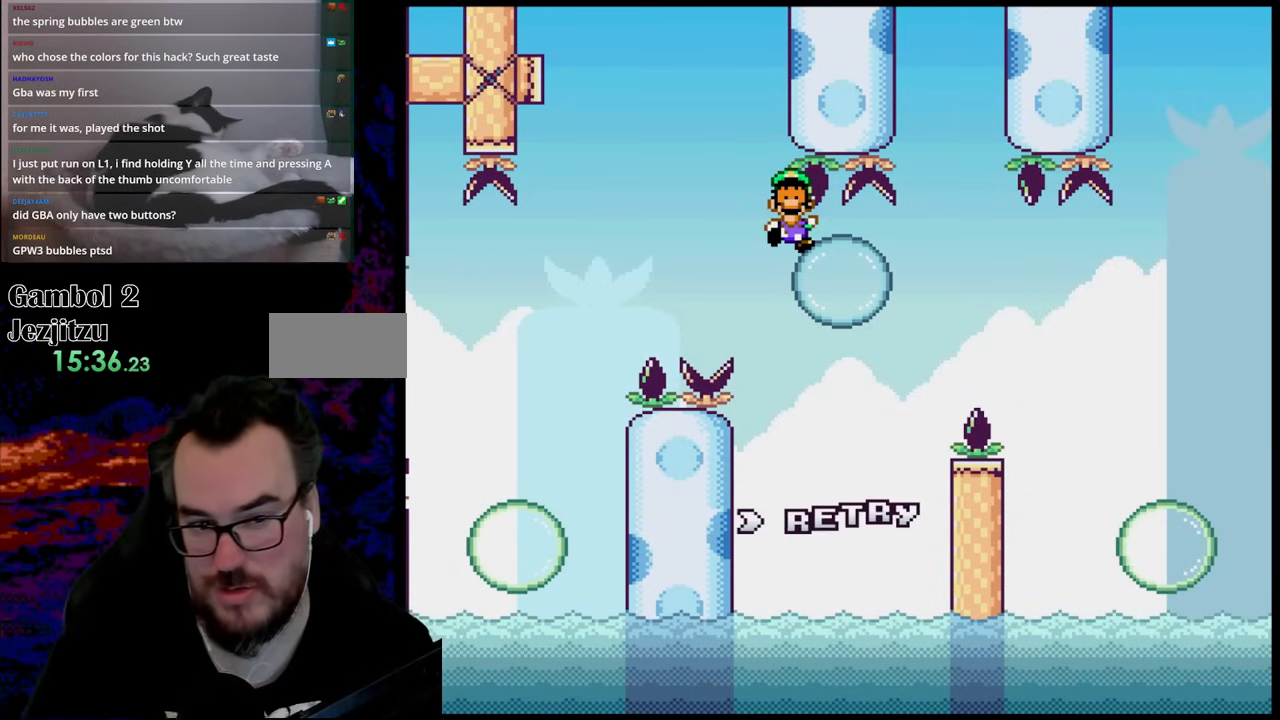
{"buttons": ["B"], "events": [[200, "B", "down"], [350, "B", "up"], [400, "B", "down"]]}
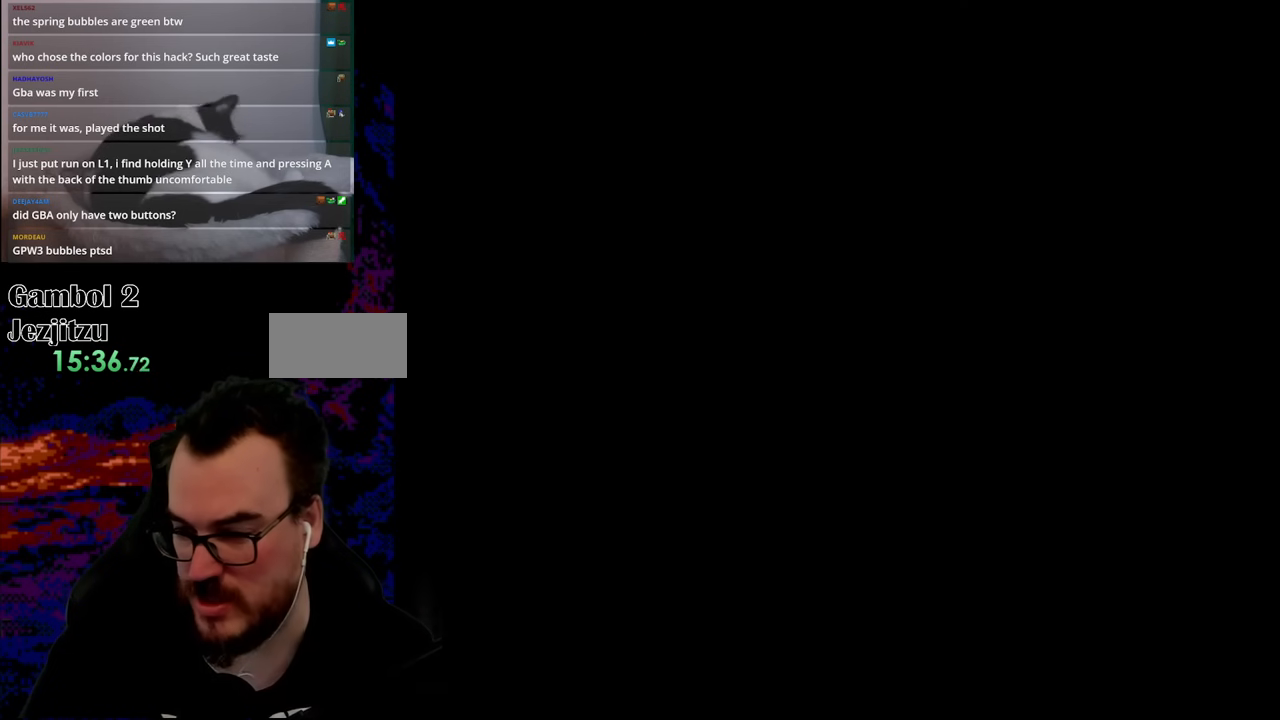
{"buttons": [], "events": [[67, "B", "up"]]}
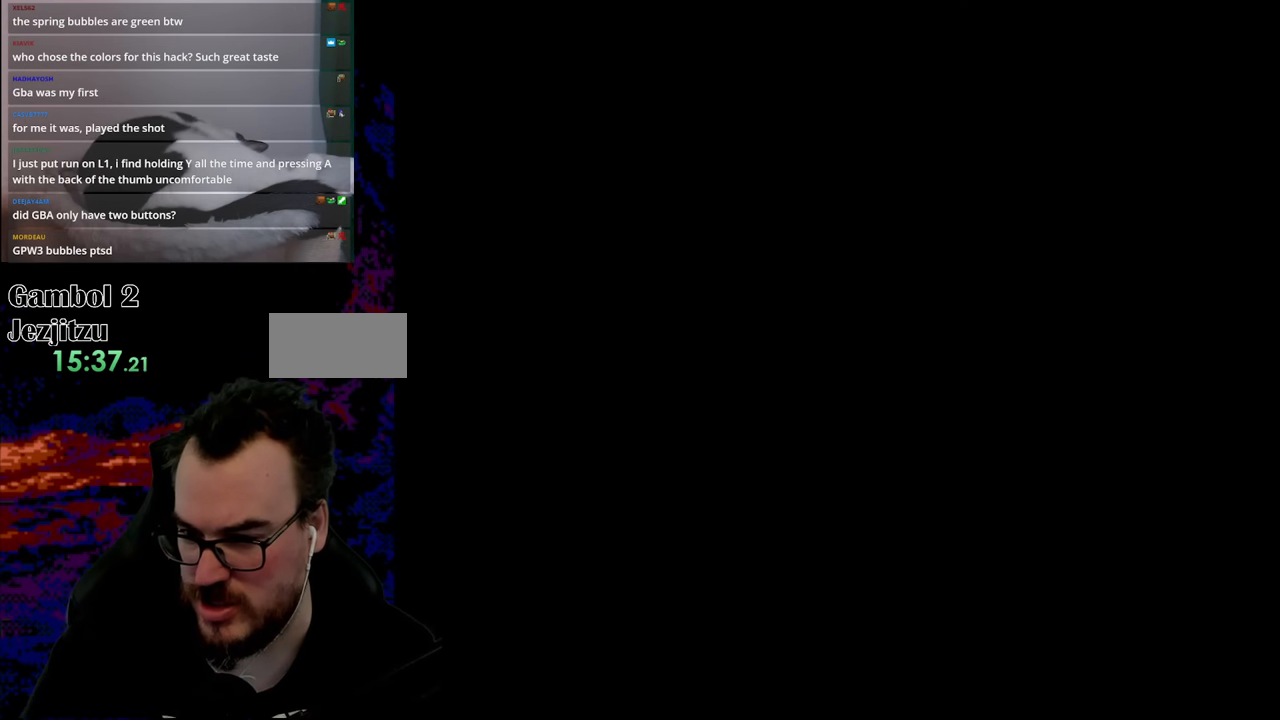
{"buttons": ["Y", "DPAD_RIGHT"], "events": [[333, "DPAD_RIGHT", "down"], [367, "Y", "down"]]}
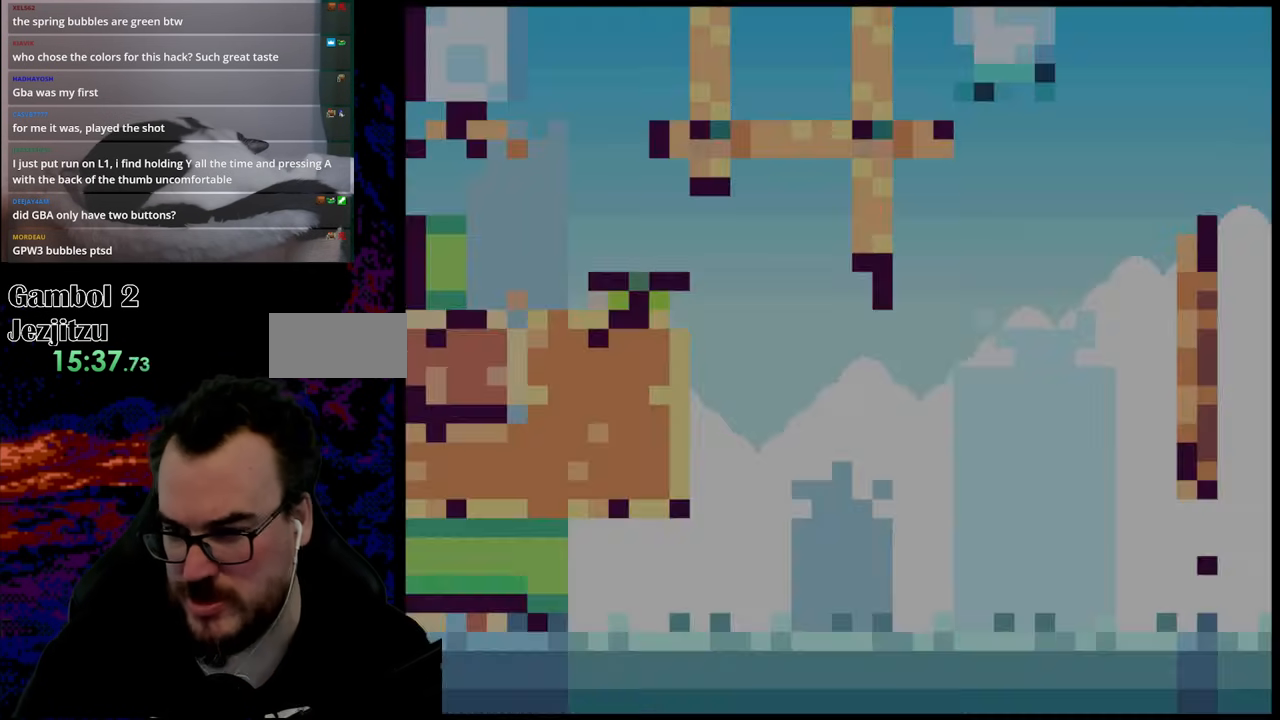
{"buttons": ["Y", "DPAD_RIGHT"], "events": []}
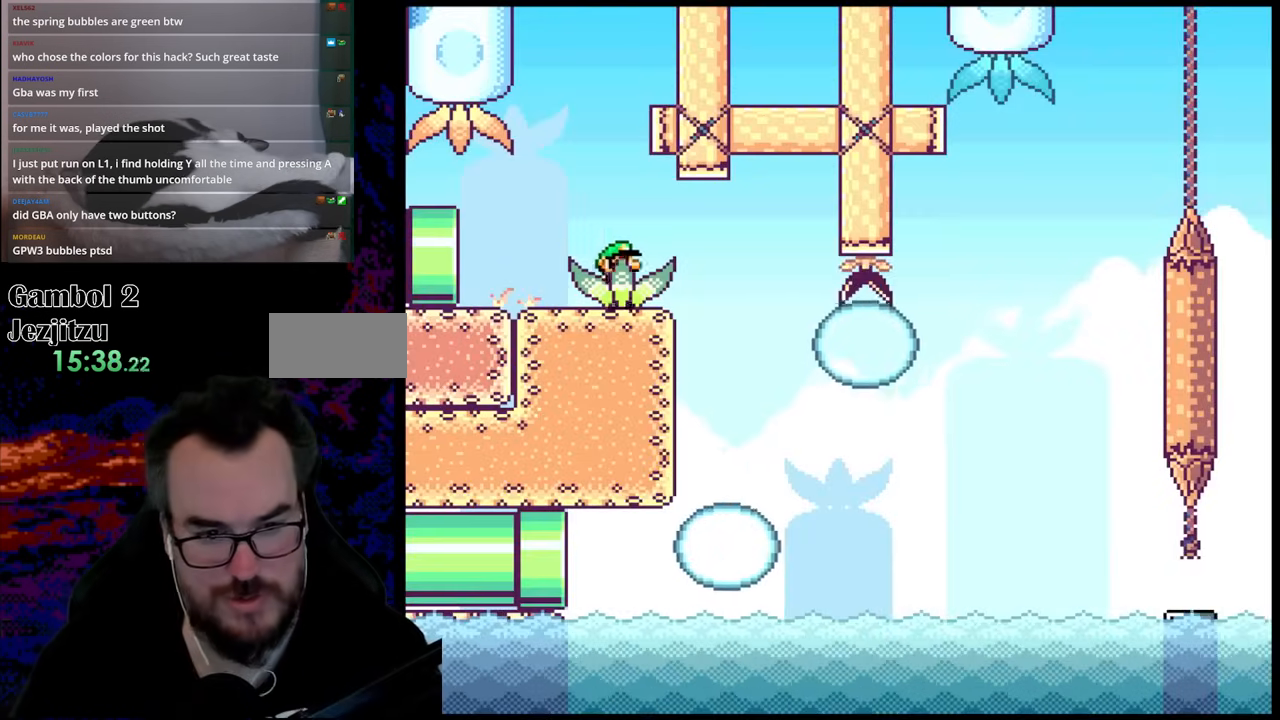
{"buttons": ["Y", "DPAD_RIGHT"], "events": []}
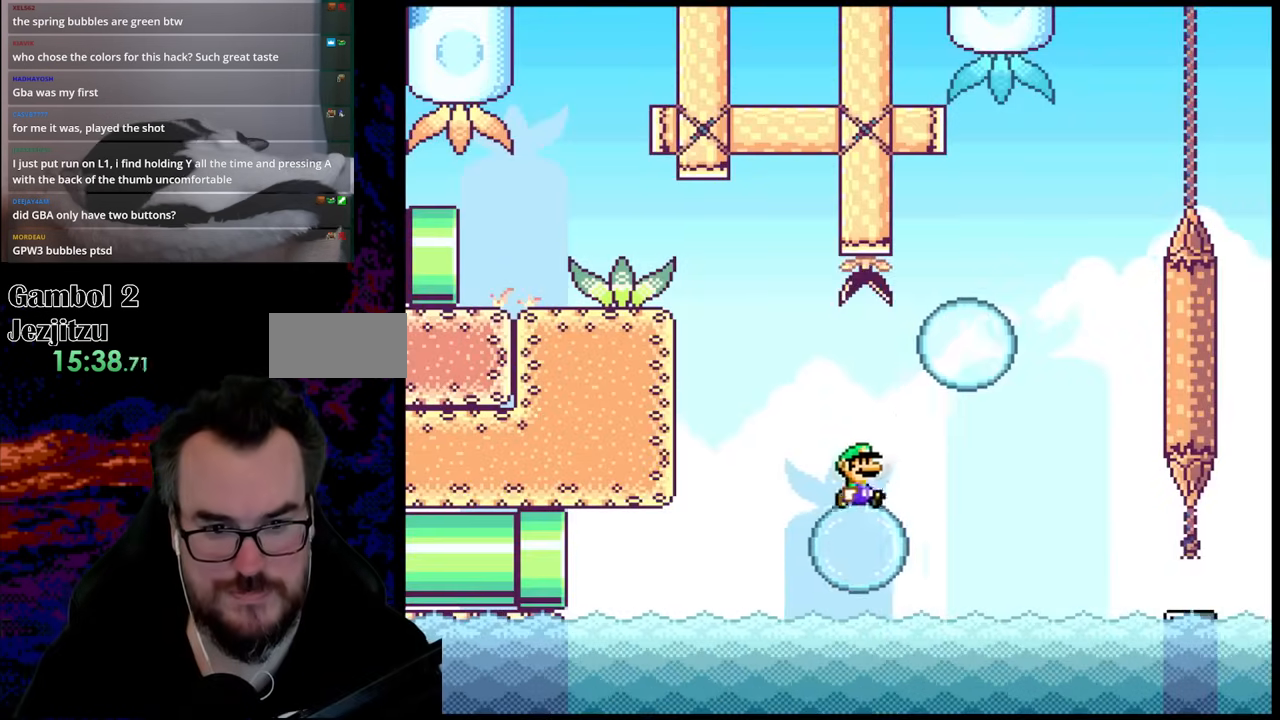
{"buttons": ["Y", "DPAD_LEFT"], "events": [[67, "B", "down"], [283, "B", "up"], [400, "DPAD_DOWN", "down"], [417, "DPAD_DOWN", "up"], [417, "DPAD_LEFT", "down"], [417, "DPAD_RIGHT", "up"]]}
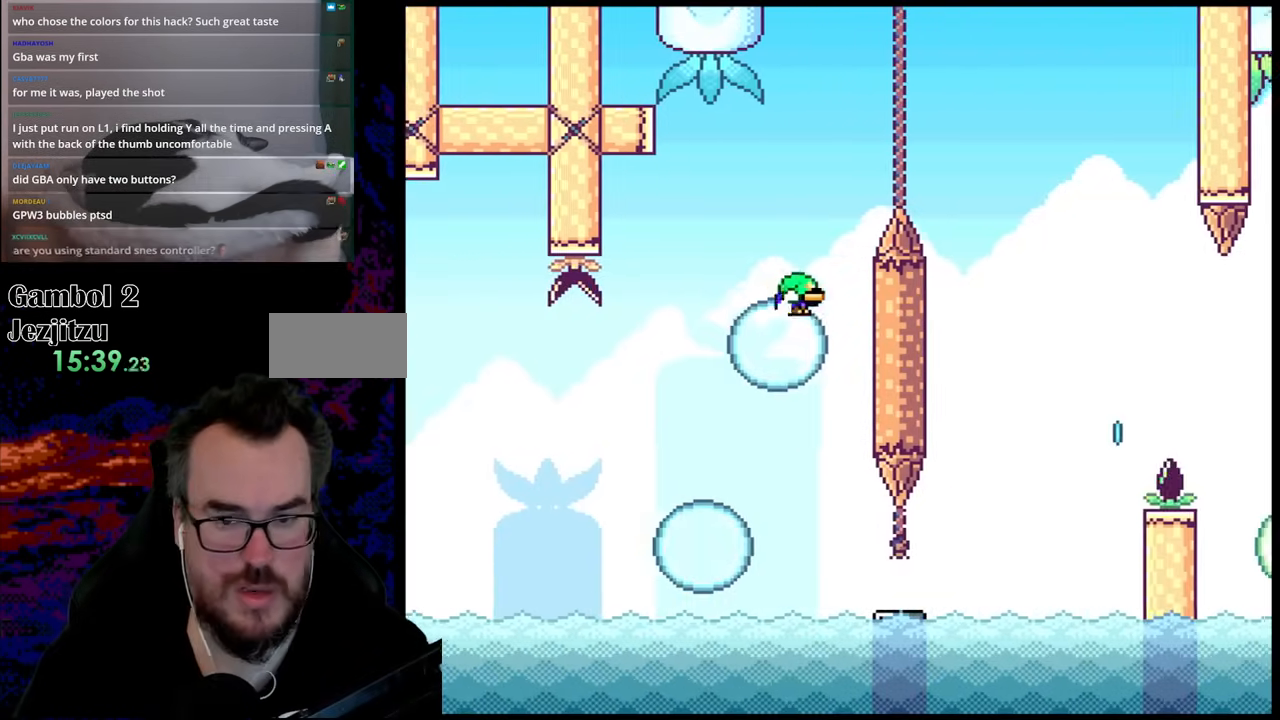
{"buttons": ["B", "Y", "DPAD_RIGHT"], "events": [[33, "B", "down"], [33, "DPAD_LEFT", "up"], [33, "DPAD_RIGHT", "down"]]}
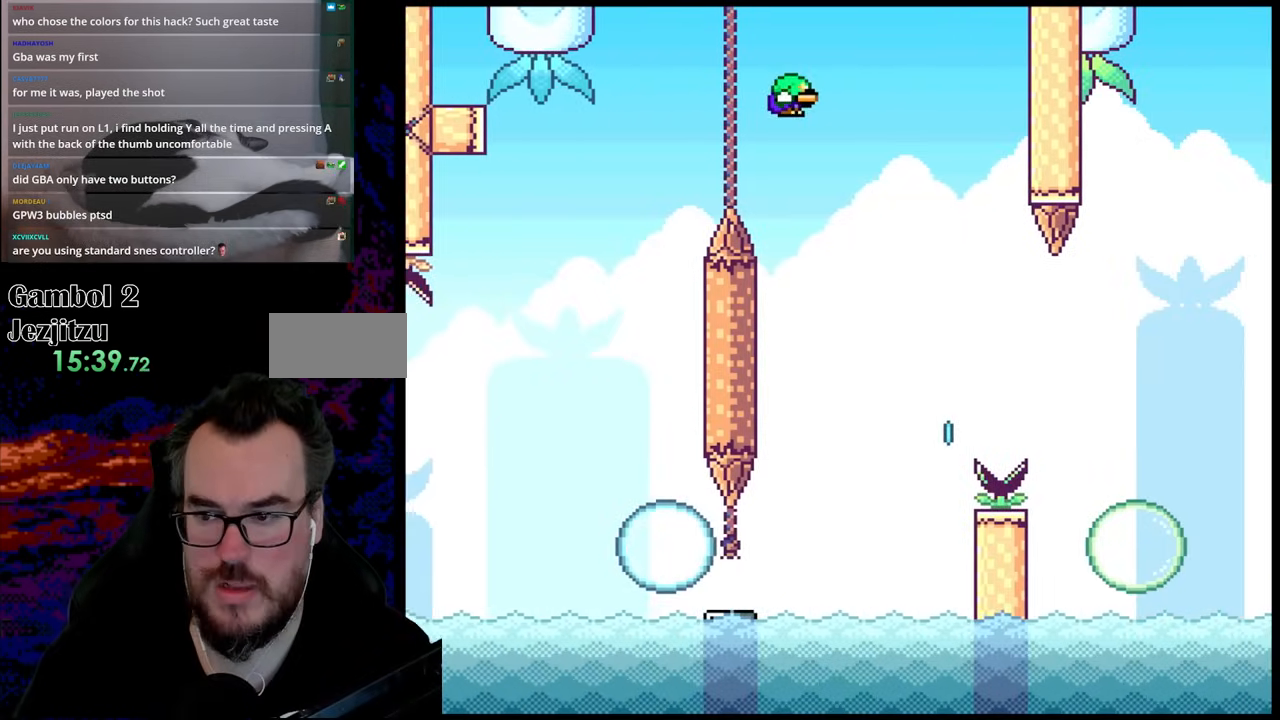
{"buttons": ["Y", "DPAD_RIGHT"], "events": [[117, "DPAD_LEFT", "down"], [117, "DPAD_RIGHT", "up"], [417, "B", "up"], [417, "DPAD_LEFT", "up"], [450, "DPAD_RIGHT", "down"]]}
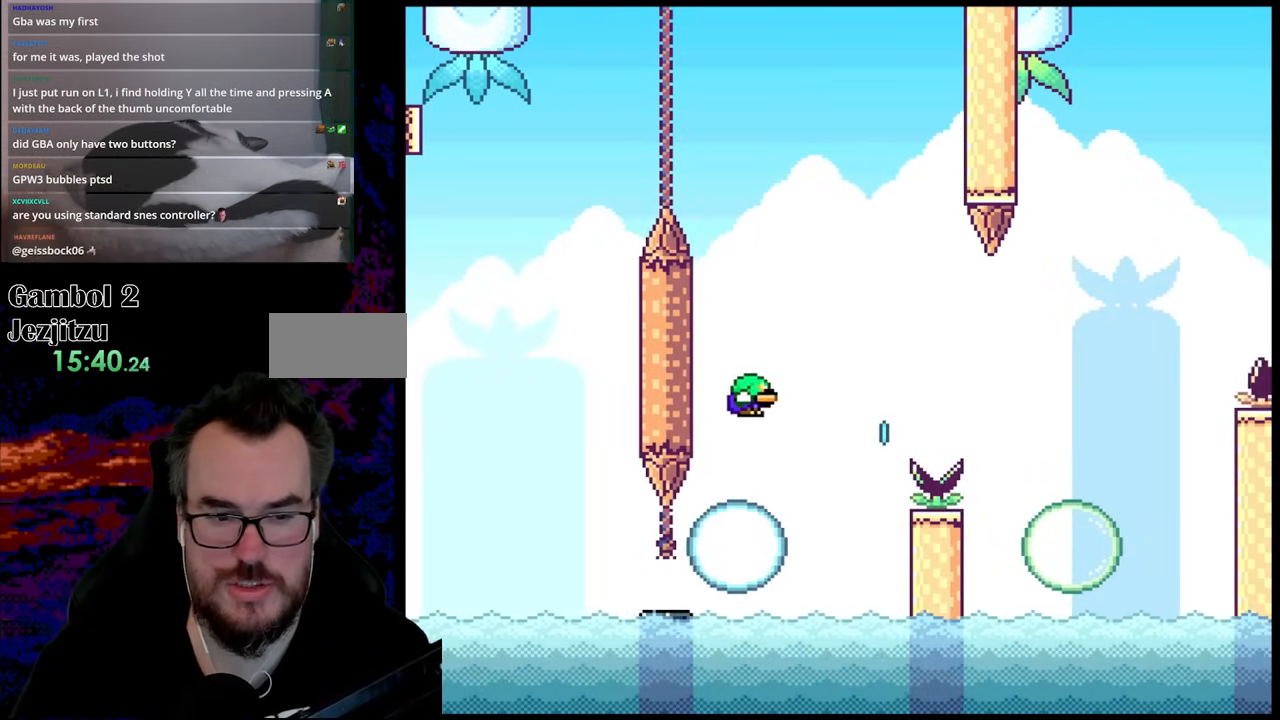
{"buttons": ["X", "DPAD_RIGHT"], "events": [[17, "Y", "up"], [50, "X", "down"], [317, "A", "down"], [433, "A", "up"]]}